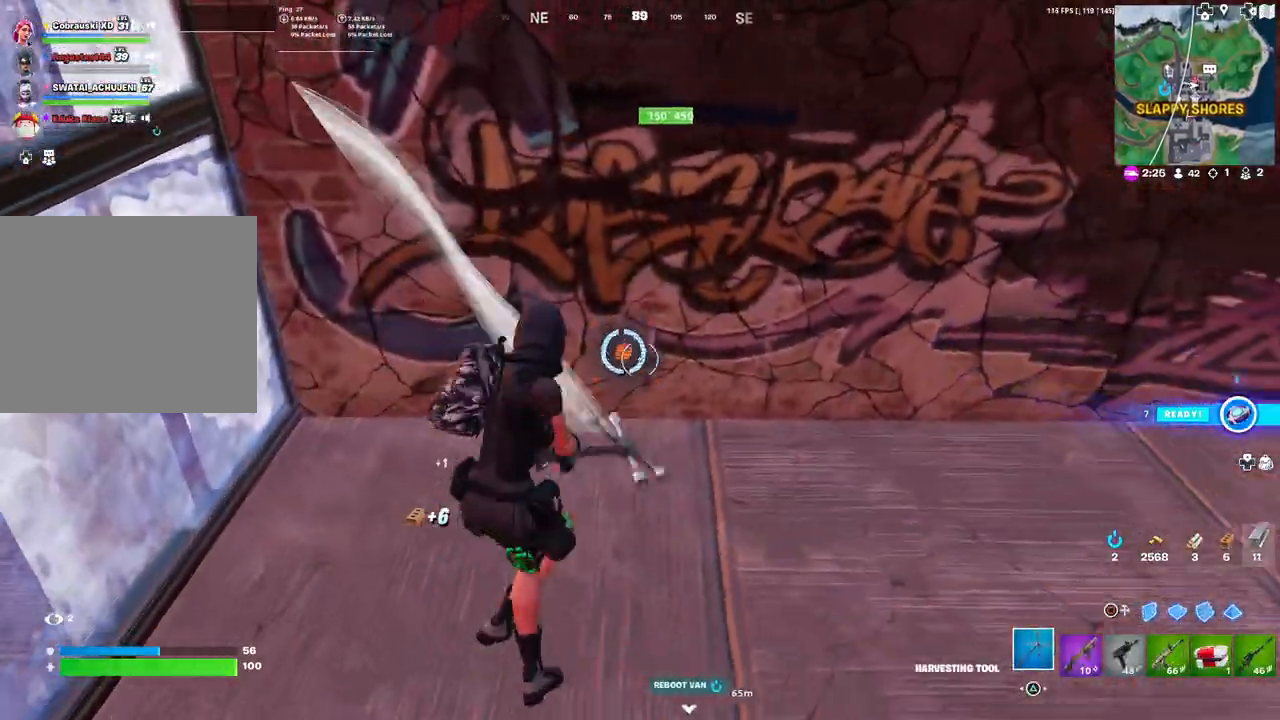
Gameplay with a controller (PlayStation layout); each line is a JSON object with the inputs held at the frame after it. "events" lists button and stick changes between this image and that frame as [ms after this image, input, new state], when the widget could be followed in between.
{"buttons": ["R2"], "left_stick": "down-left", "right_stick": "center", "events": [[50, "left_stick", "down-left"], [100, "right_stick", "up"], [217, "left_stick", "center"], [217, "right_stick", "center"], [267, "left_stick", "up-right"], [317, "left_stick", "center"], [317, "right_stick", "up"], [367, "left_stick", "down-left"], [433, "right_stick", "center"]]}
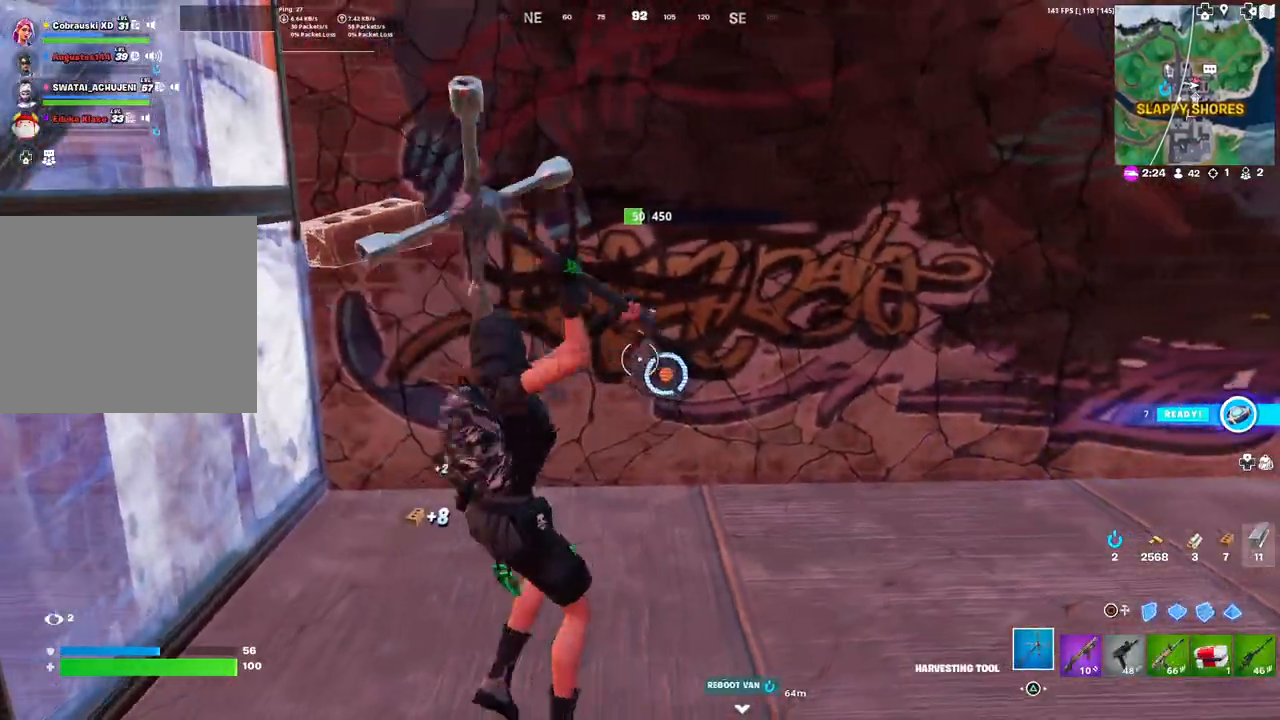
{"buttons": ["R1"], "left_stick": "right", "right_stick": "center", "events": [[133, "CIRCLE", "down"], [183, "R2", "up"], [233, "CIRCLE", "up"], [267, "left_stick", "down-right"], [300, "R2", "down"], [350, "CIRCLE", "down"], [383, "left_stick", "right"], [417, "CIRCLE", "up"], [417, "R2", "up"], [500, "R1", "down"]]}
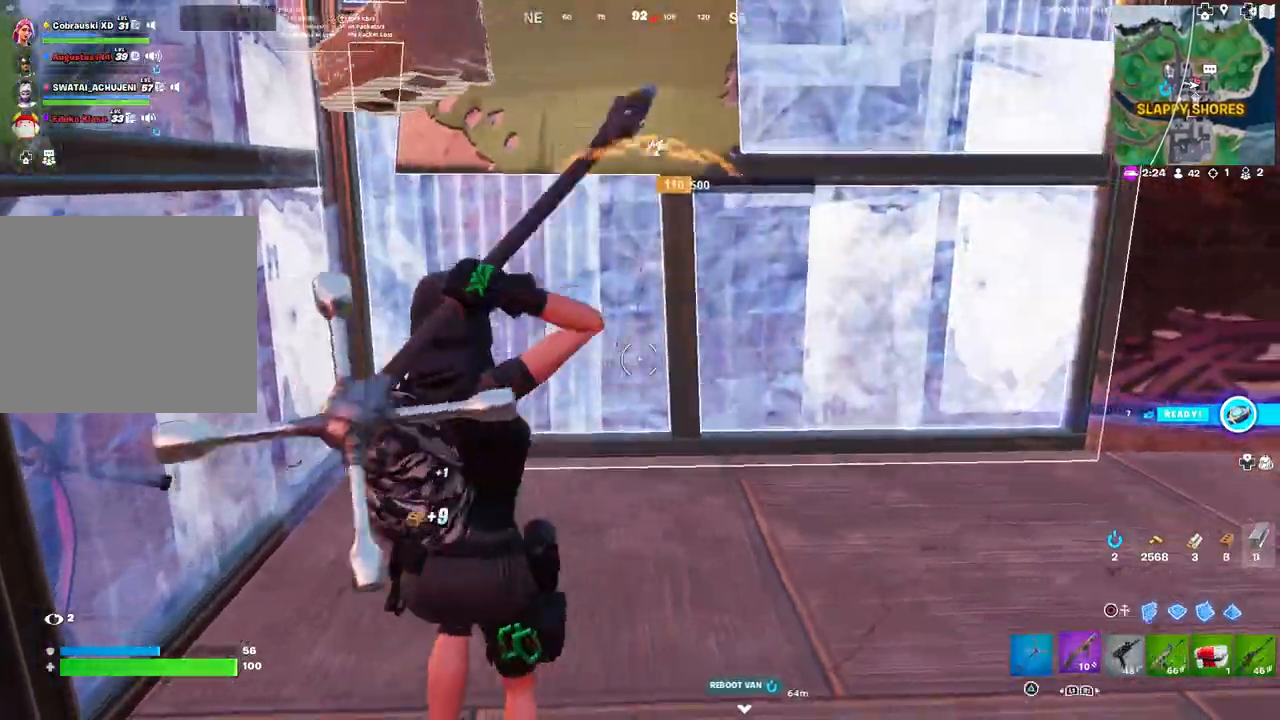
{"buttons": ["R2"], "left_stick": "up-right", "right_stick": "up-left", "events": [[33, "right_stick", "up-right"], [83, "R1", "up"], [150, "left_stick", "up-right"], [150, "right_stick", "center"], [367, "DPAD_LEFT", "down"], [367, "right_stick", "up-right"], [417, "R2", "down"], [417, "right_stick", "up-left"], [483, "DPAD_LEFT", "up"]]}
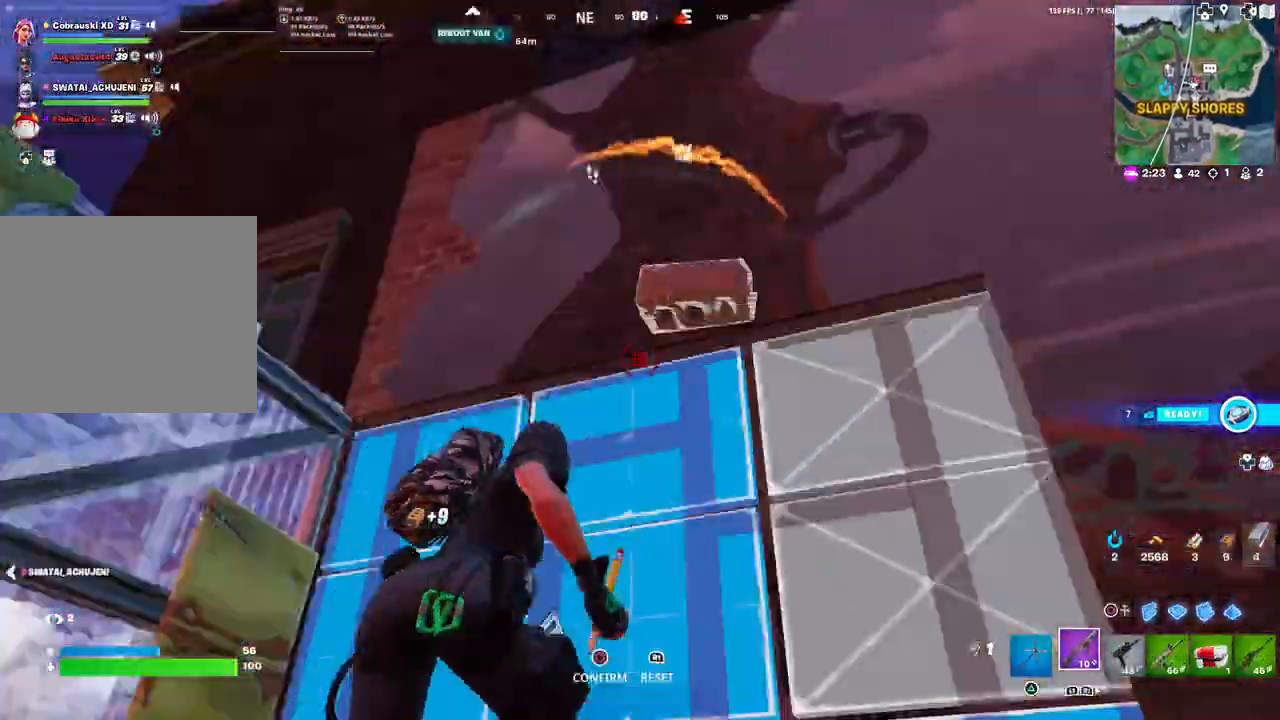
{"buttons": ["L3"], "left_stick": "up-left", "right_stick": "down-right", "events": [[17, "right_stick", "center"], [67, "R2", "up"], [67, "left_stick", "up-left"], [67, "right_stick", "down"], [367, "right_stick", "down-right"], [400, "L3", "down"]]}
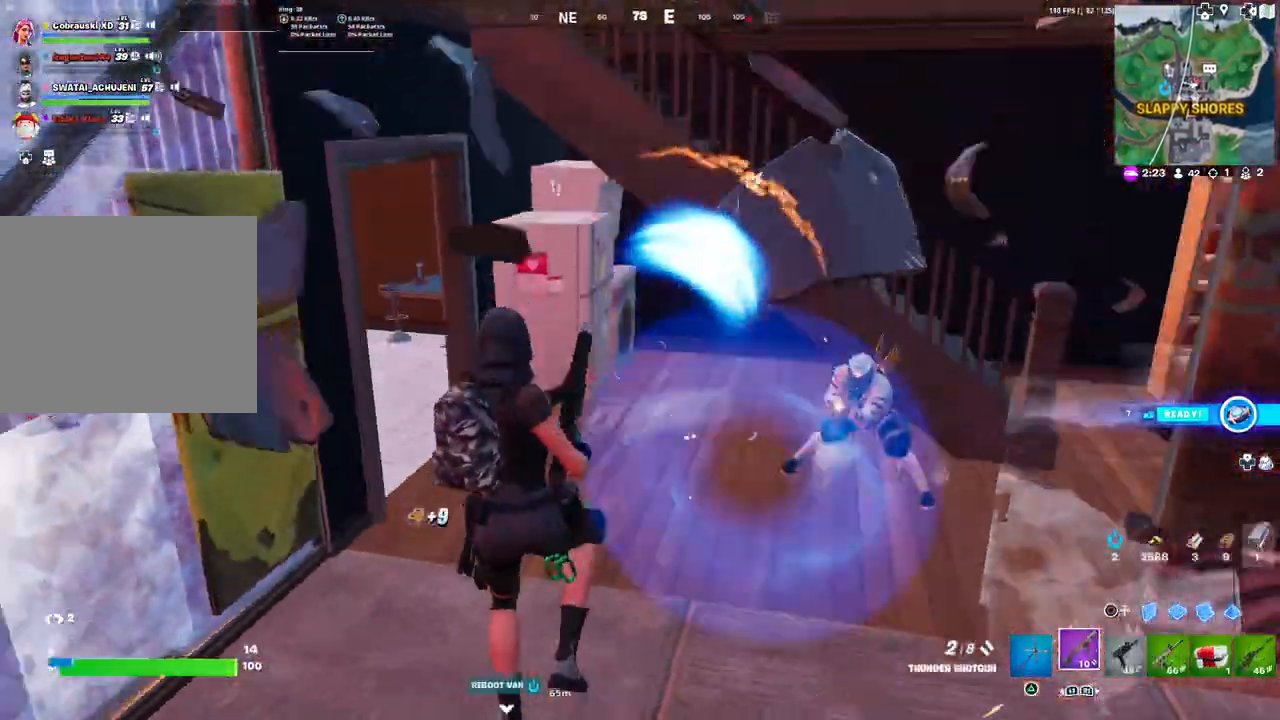
{"buttons": ["CIRCLE", "R2"], "left_stick": "right", "right_stick": "center", "events": [[17, "L3", "up"], [133, "left_stick", "down-left"], [183, "right_stick", "right"], [283, "right_stick", "up-right"], [367, "R2", "down"], [433, "left_stick", "right"], [433, "right_stick", "center"], [500, "CIRCLE", "down"]]}
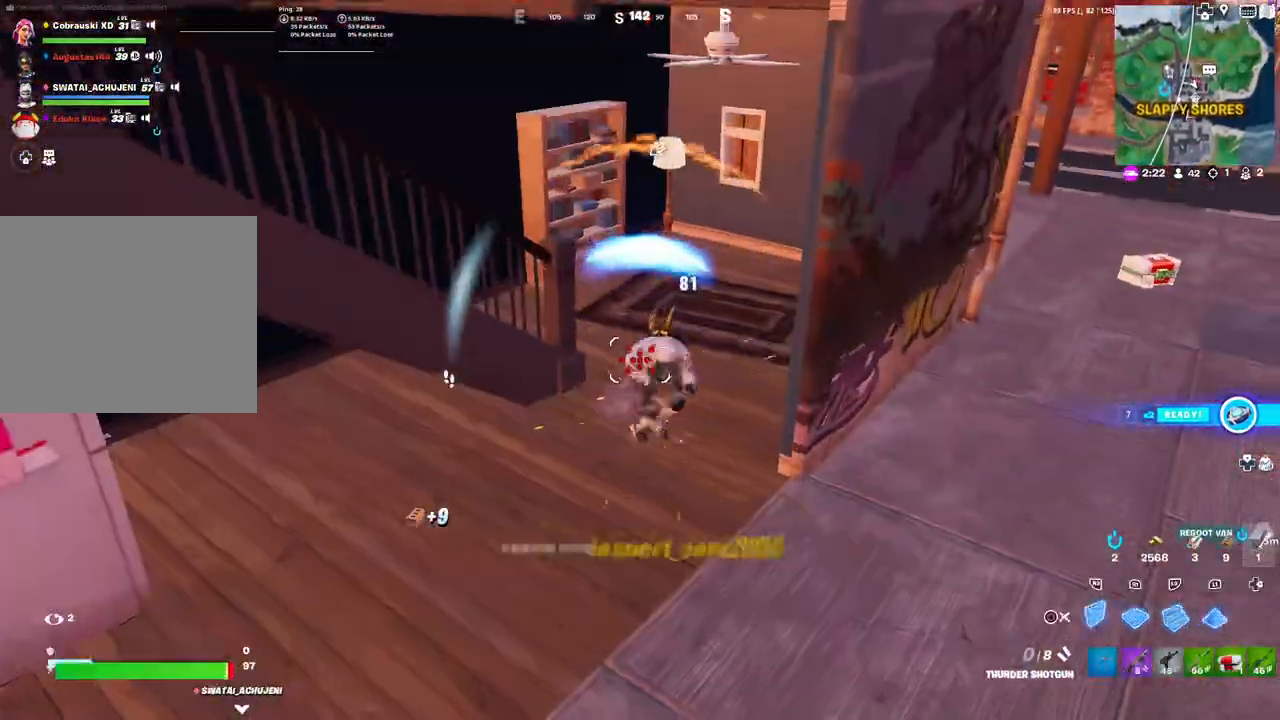
{"buttons": [], "left_stick": "up-right", "right_stick": "up-left", "events": [[50, "R2", "up"], [67, "CIRCLE", "up"], [67, "L2", "down"], [133, "R2", "down"], [150, "L2", "up"], [217, "CIRCLE", "down"], [283, "CIRCLE", "up"], [283, "R2", "up"], [400, "left_stick", "up-right"], [400, "right_stick", "up-left"]]}
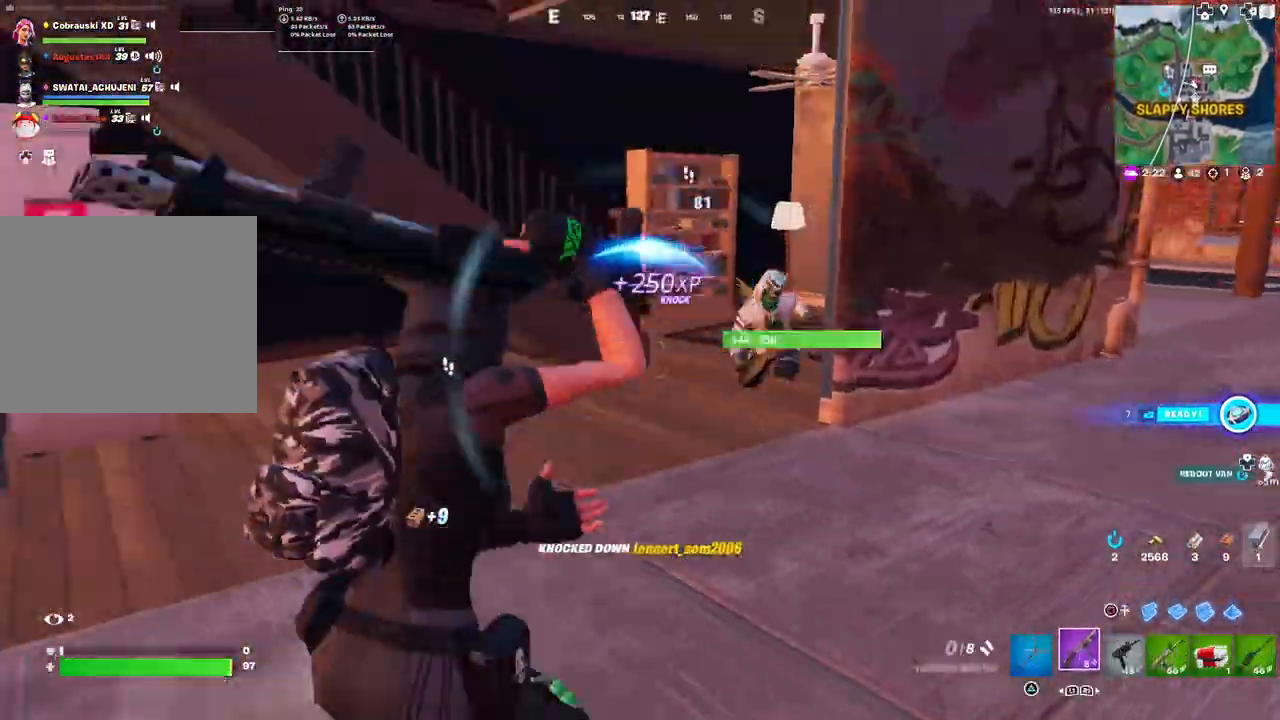
{"buttons": [], "left_stick": "up-left", "right_stick": "center", "events": [[67, "left_stick", "up"], [67, "right_stick", "center"], [367, "left_stick", "up-left"], [367, "right_stick", "down-right"], [467, "right_stick", "center"]]}
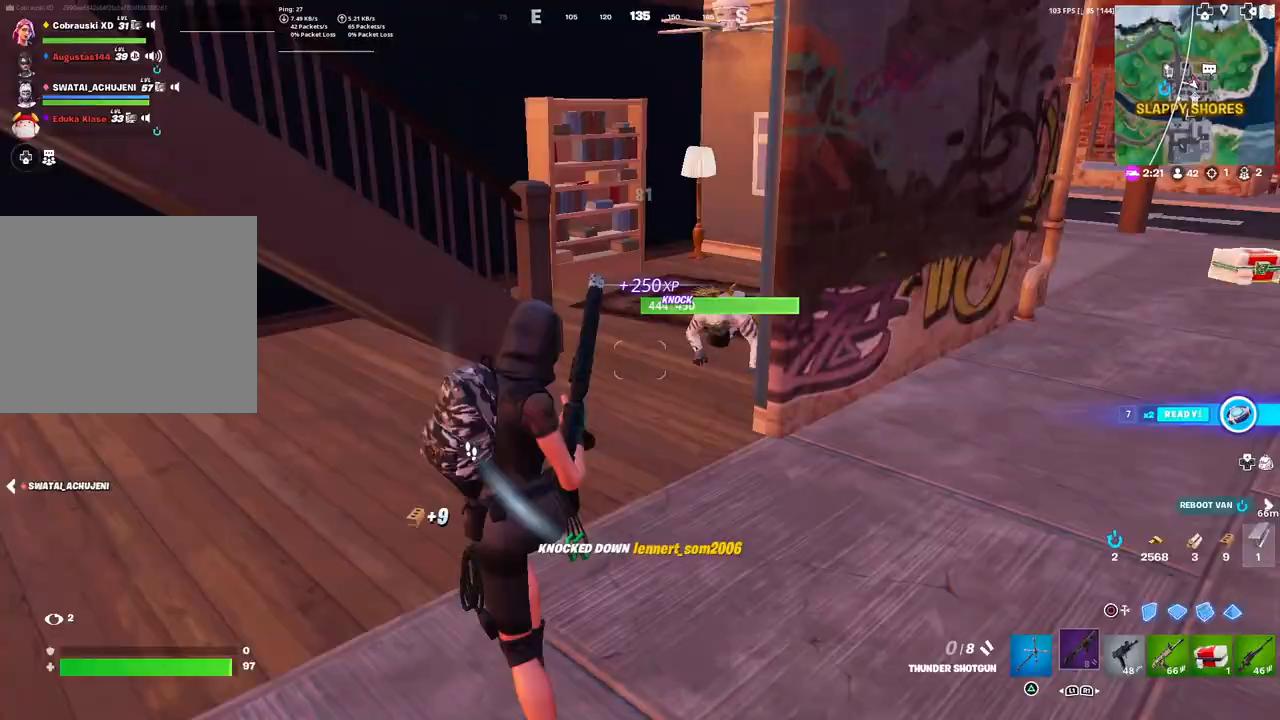
{"buttons": [], "left_stick": "up", "right_stick": "right", "events": [[50, "right_stick", "right"], [150, "right_stick", "center"], [300, "right_stick", "right"], [383, "right_stick", "center"], [467, "left_stick", "up"], [500, "right_stick", "right"]]}
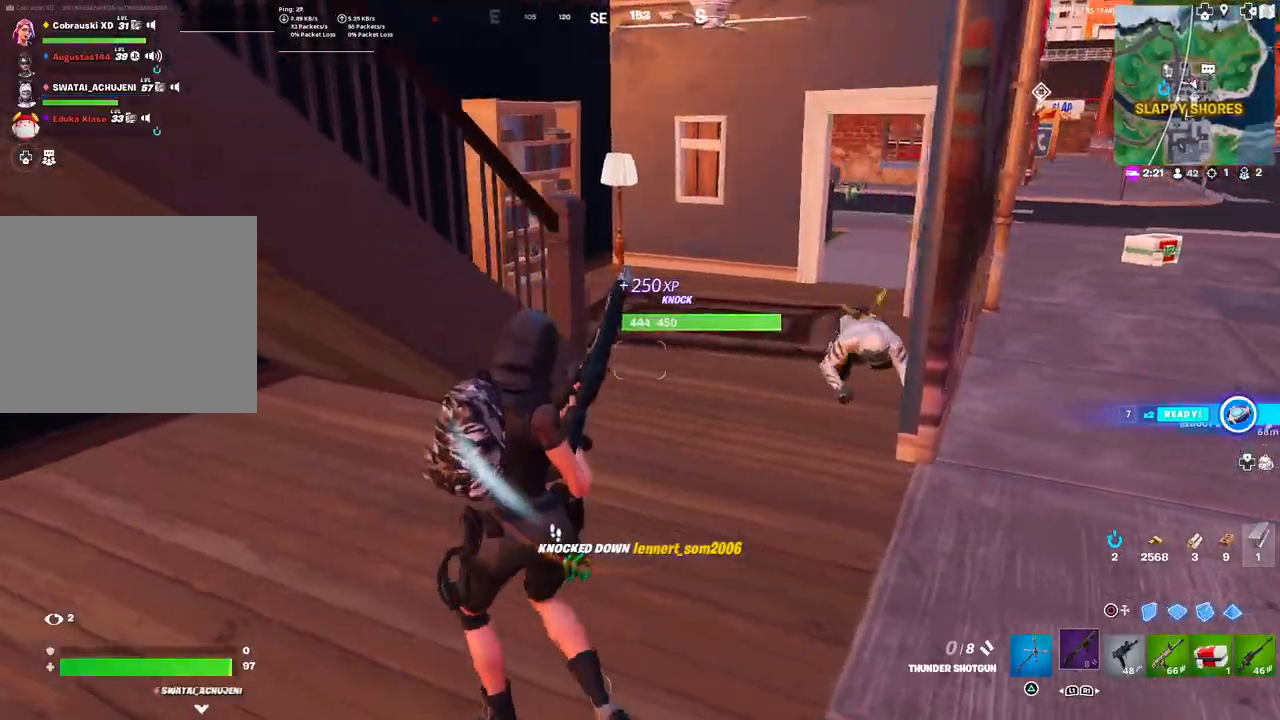
{"buttons": [], "left_stick": "up-left", "right_stick": "down-right", "events": [[67, "right_stick", "down-right"], [117, "left_stick", "up-right"], [183, "right_stick", "center"], [250, "right_stick", "down-right"], [433, "left_stick", "up-left"]]}
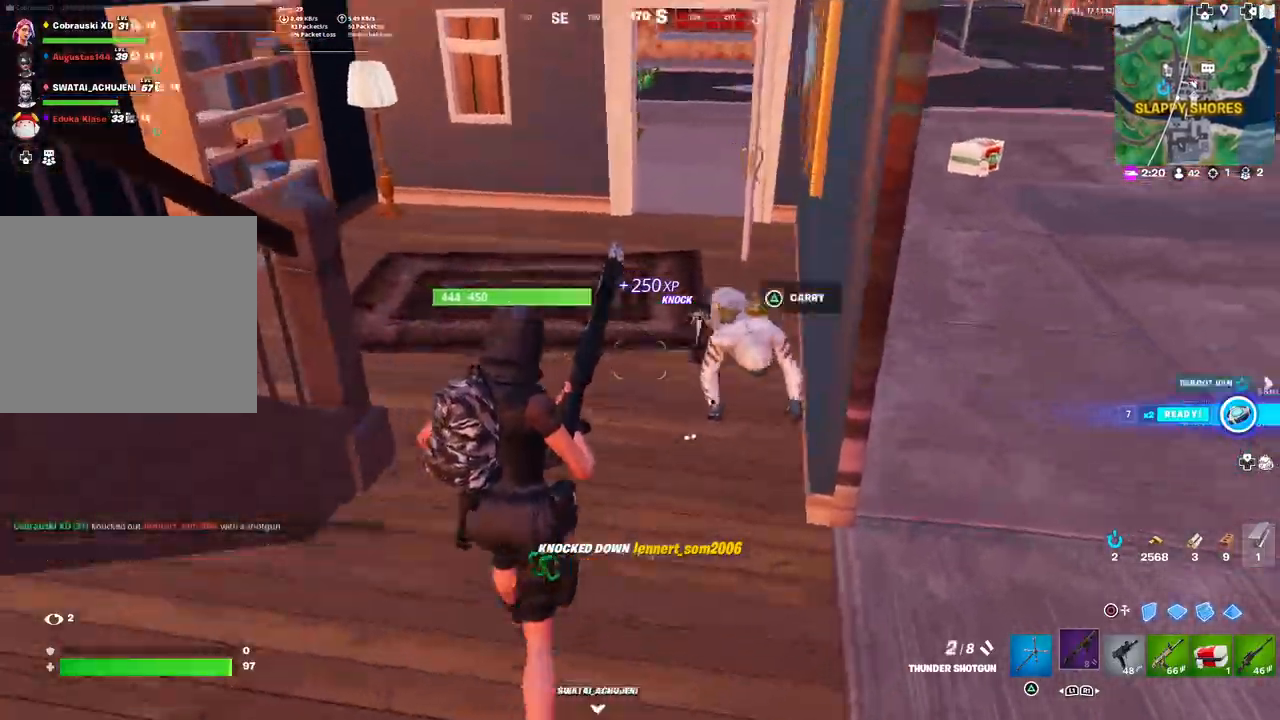
{"buttons": [], "left_stick": "up-left", "right_stick": "center", "events": [[233, "right_stick", "right"], [350, "left_stick", "up"], [383, "right_stick", "center"], [450, "left_stick", "up-left"]]}
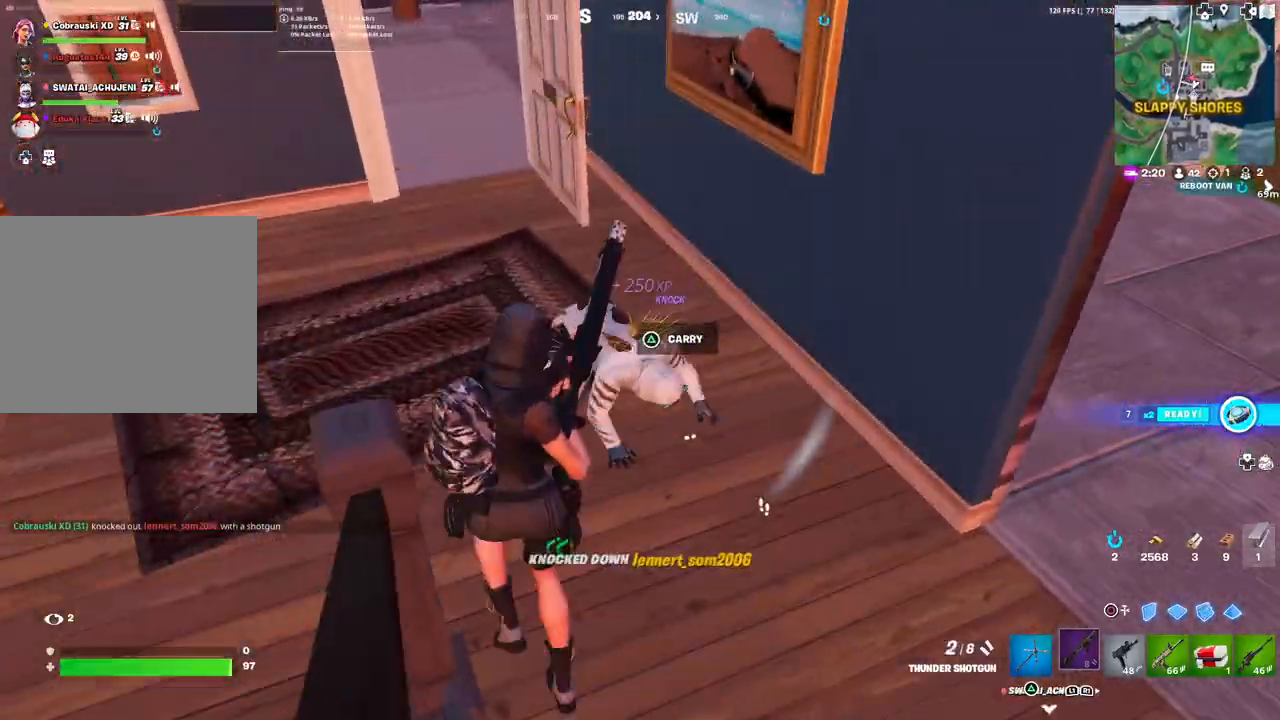
{"buttons": ["R2"], "left_stick": "left", "right_stick": "left", "events": [[33, "right_stick", "down-right"], [100, "left_stick", "center"], [150, "right_stick", "down"], [167, "left_stick", "left"], [267, "right_stick", "center"], [317, "right_stick", "up-left"], [433, "R2", "down"], [467, "right_stick", "left"]]}
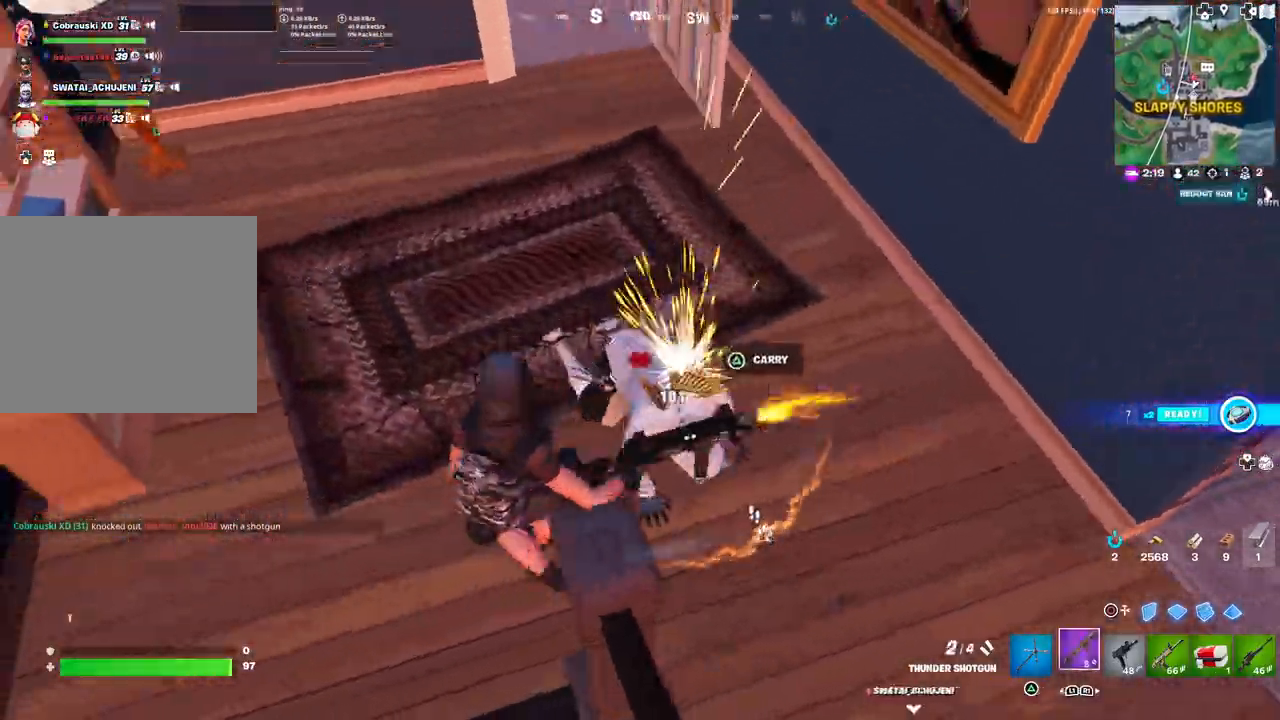
{"buttons": [], "left_stick": "up-left", "right_stick": "center", "events": [[50, "R2", "up"], [100, "R1", "down"], [100, "right_stick", "up-right"], [167, "R1", "up"], [367, "left_stick", "up-left"], [450, "right_stick", "center"]]}
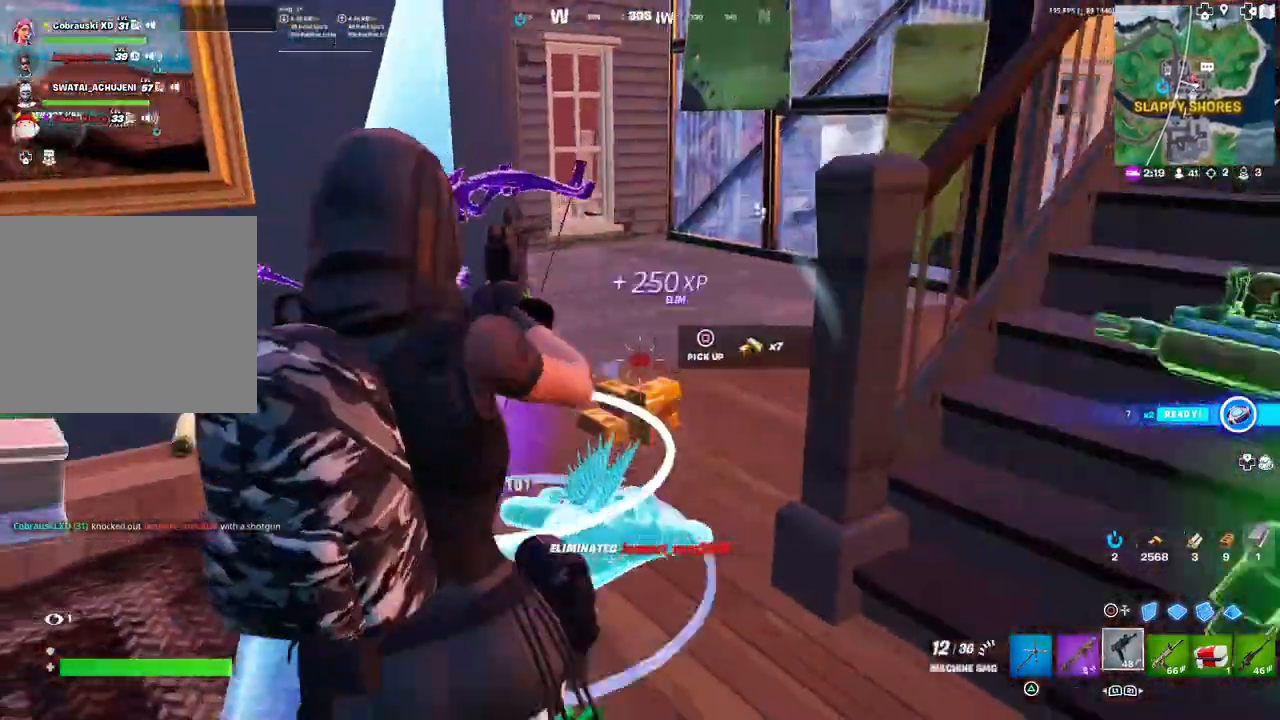
{"buttons": [], "left_stick": "up", "right_stick": "center", "events": [[183, "right_stick", "right"], [233, "right_stick", "up-right"], [300, "L1", "down"], [300, "left_stick", "up"], [350, "right_stick", "center"], [417, "L1", "up"]]}
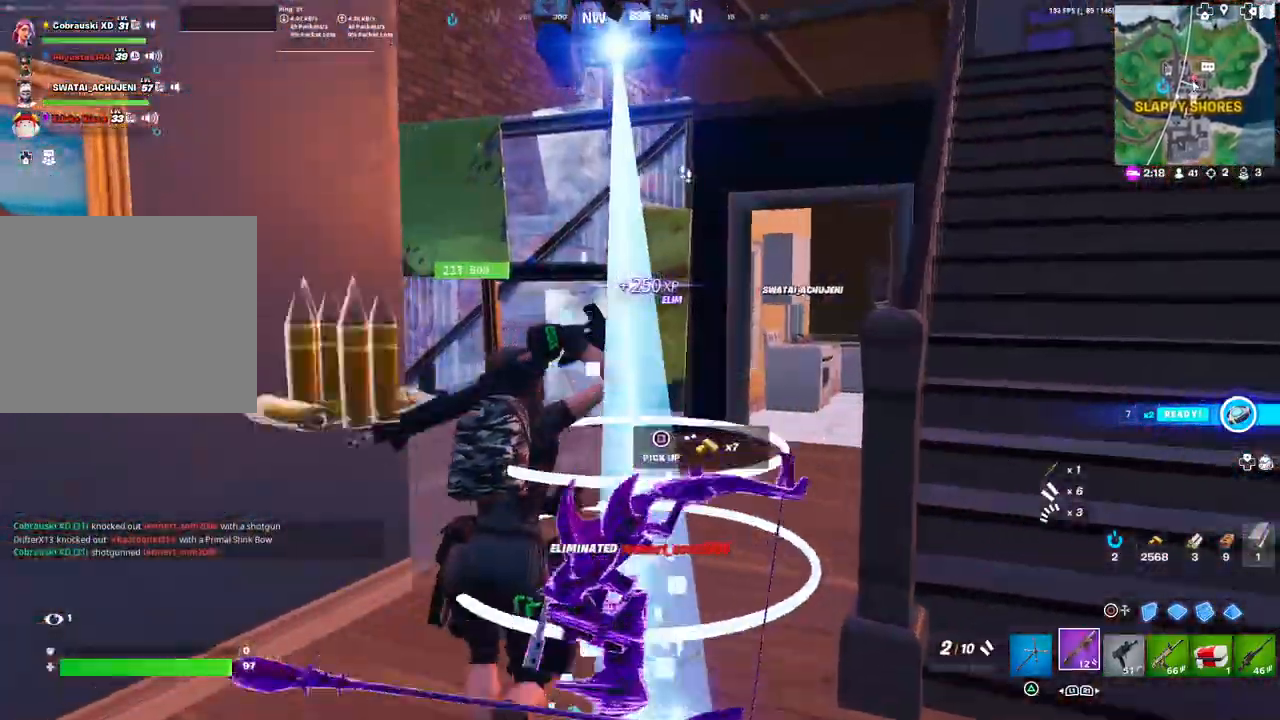
{"buttons": ["L3"], "left_stick": "up-left", "right_stick": "center", "events": [[217, "right_stick", "left"], [250, "left_stick", "up-left"], [317, "right_stick", "center"], [450, "right_stick", "down-right"], [483, "L3", "down"], [500, "right_stick", "center"]]}
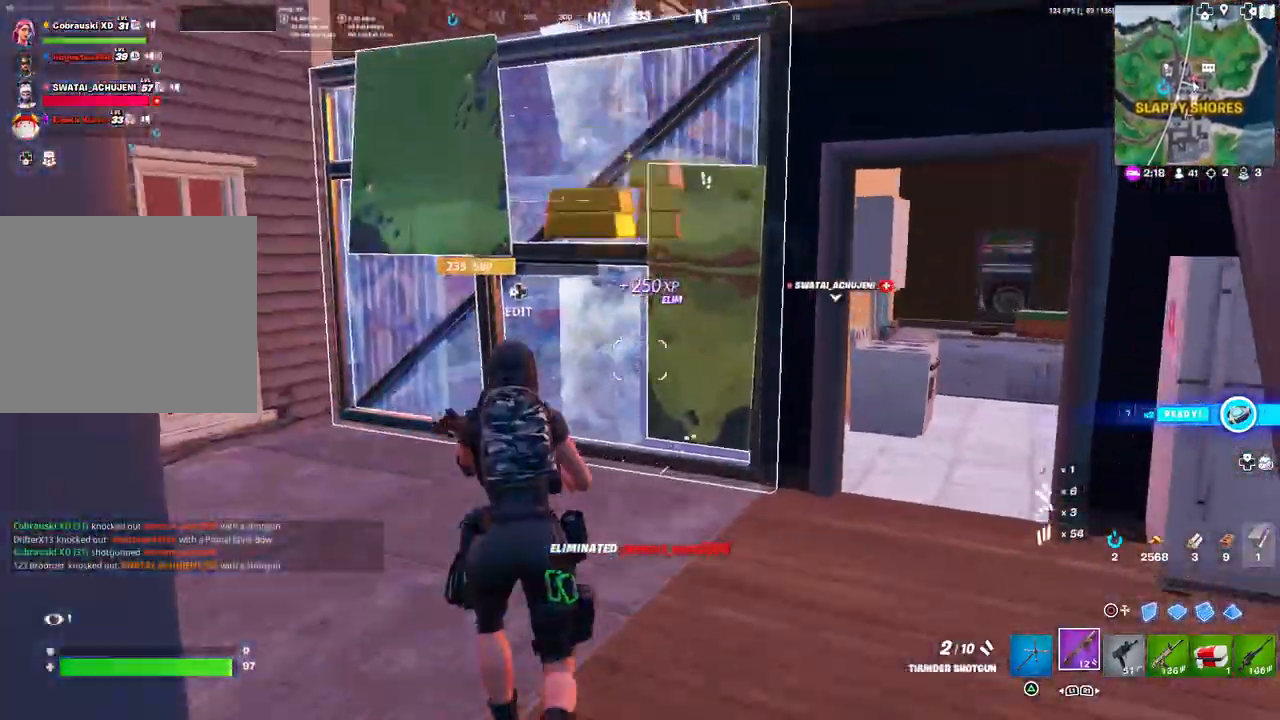
{"buttons": [], "left_stick": "down-right", "right_stick": "center", "events": [[100, "L3", "up"], [133, "CIRCLE", "down"], [167, "CIRCLE", "up"], [283, "left_stick", "up"], [367, "CIRCLE", "down"], [433, "CIRCLE", "up"], [467, "left_stick", "down-right"]]}
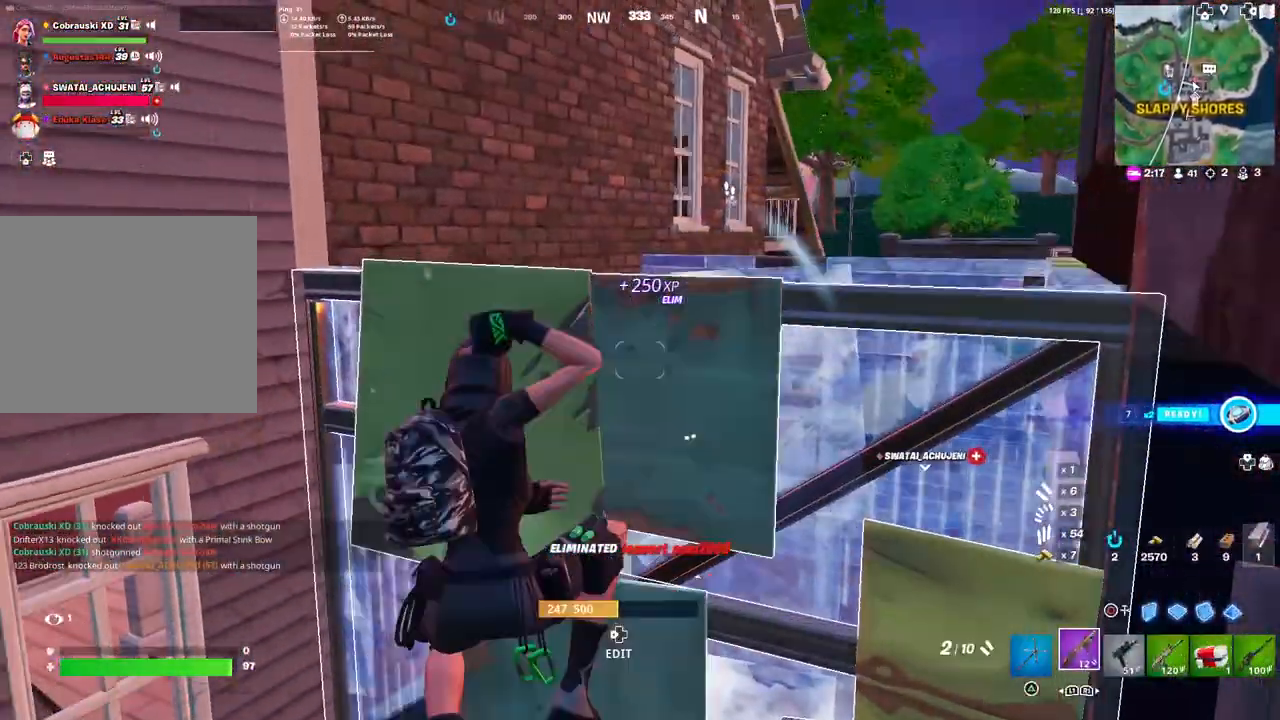
{"buttons": ["DPAD_LEFT"], "left_stick": "down-left", "right_stick": "center", "events": [[67, "right_stick", "up-right"], [117, "left_stick", "down"], [250, "right_stick", "center"], [317, "right_stick", "up"], [433, "DPAD_LEFT", "down"], [433, "right_stick", "center"], [467, "left_stick", "down-left"]]}
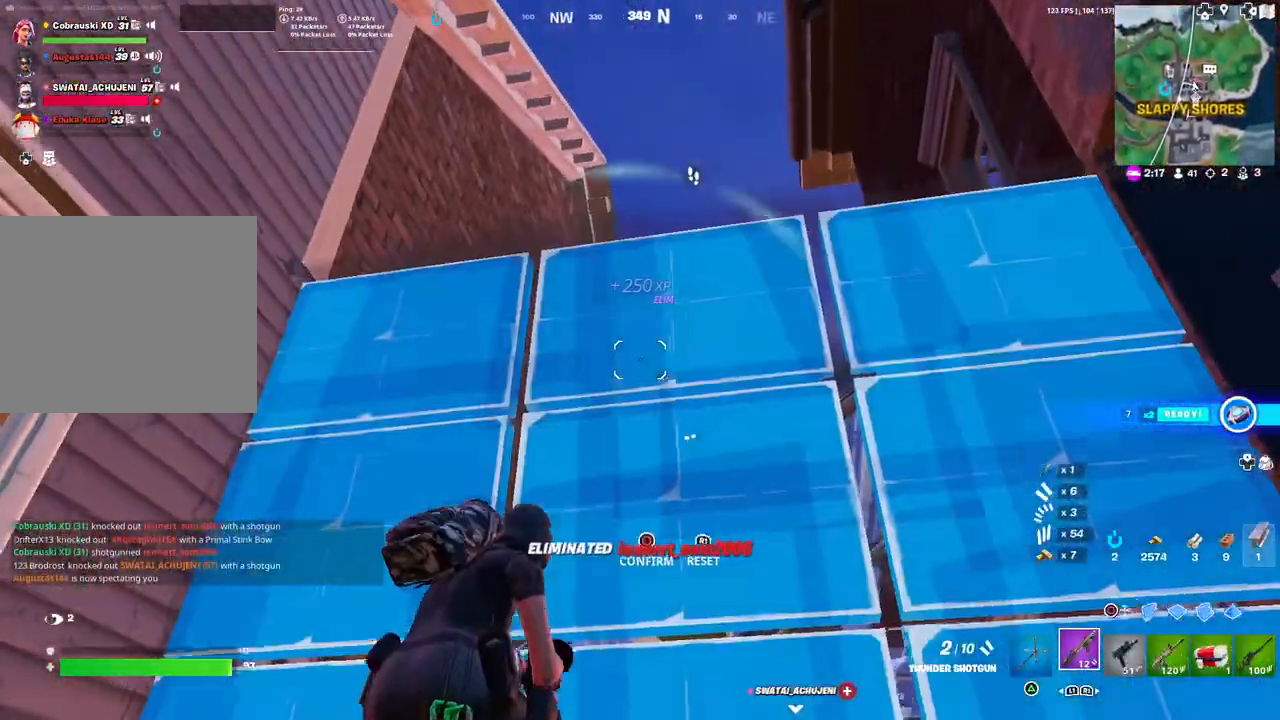
{"buttons": [], "left_stick": "up-left", "right_stick": "down", "events": [[33, "DPAD_LEFT", "up"], [233, "R2", "down"], [283, "left_stick", "left"], [300, "right_stick", "down-left"], [383, "left_stick", "up-left"], [450, "right_stick", "down"], [467, "R2", "up"]]}
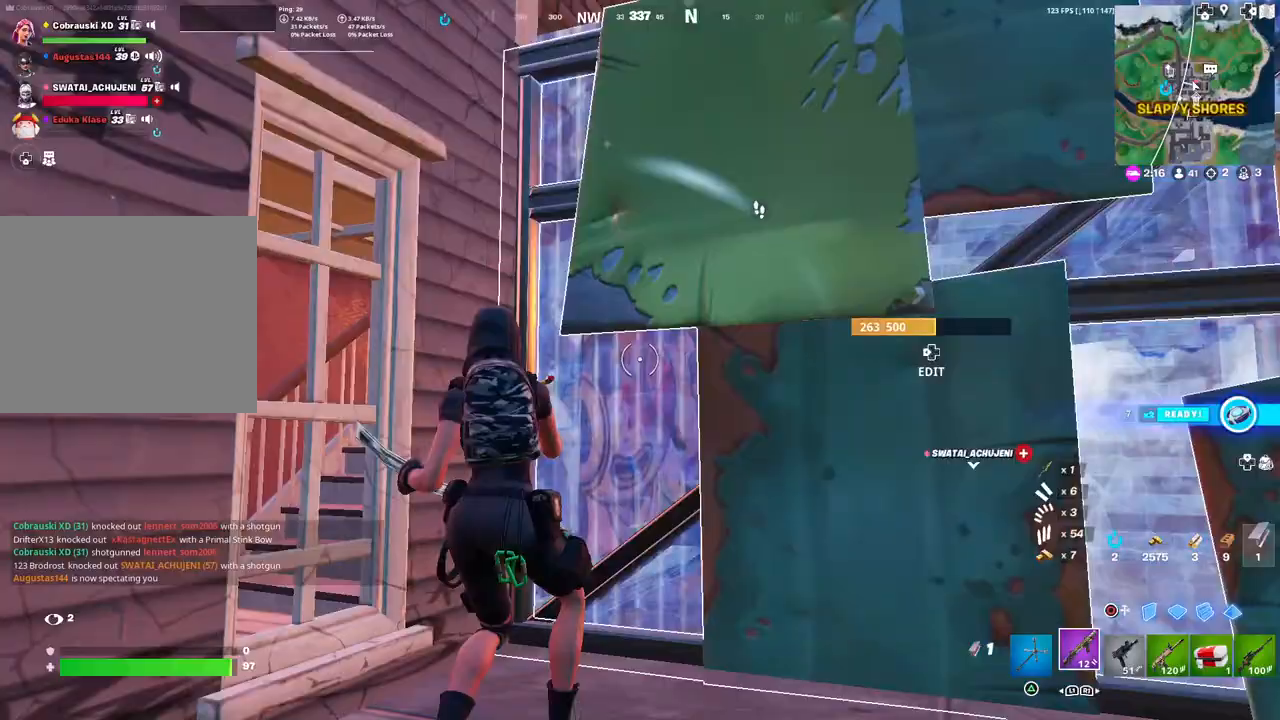
{"buttons": [], "left_stick": "up-right", "right_stick": "center", "events": [[17, "left_stick", "center"], [17, "right_stick", "down-right"], [67, "left_stick", "right"], [67, "right_stick", "right"], [267, "left_stick", "up-right"], [317, "right_stick", "center"]]}
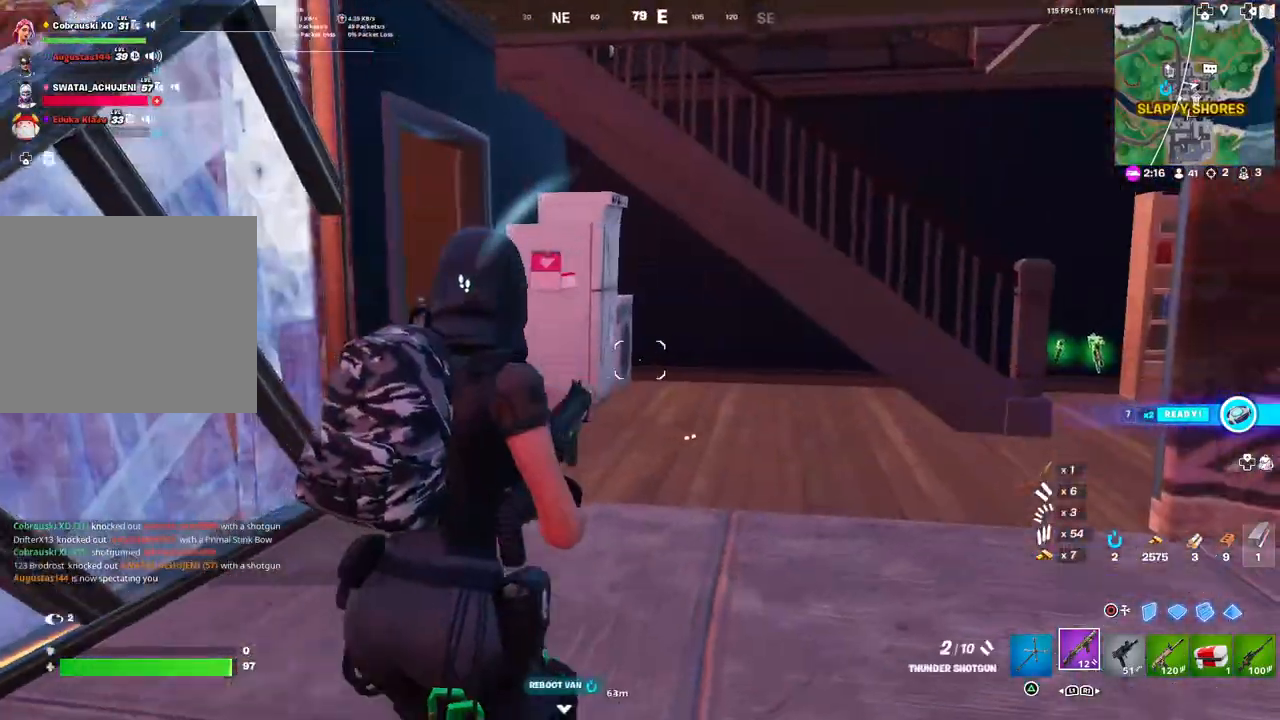
{"buttons": [], "left_stick": "up", "right_stick": "right", "events": [[17, "right_stick", "down-right"], [217, "right_stick", "right"], [333, "left_stick", "up"]]}
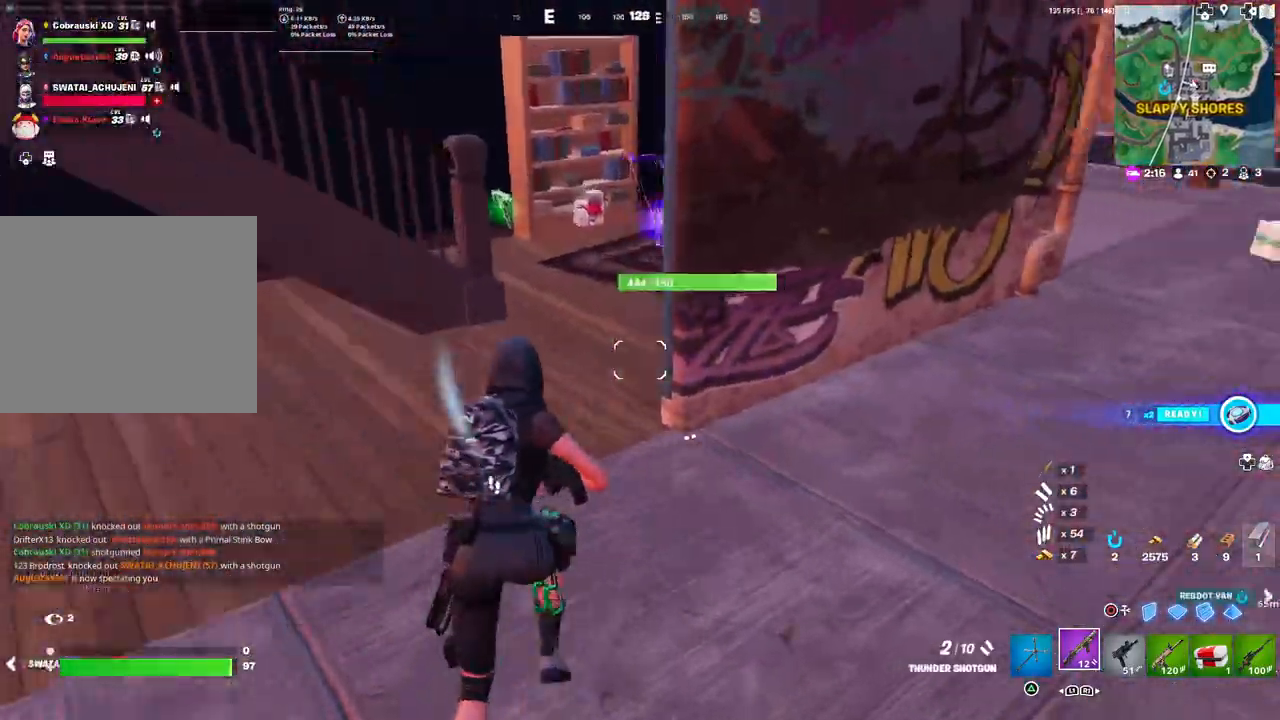
{"buttons": [], "left_stick": "up", "right_stick": "right", "events": []}
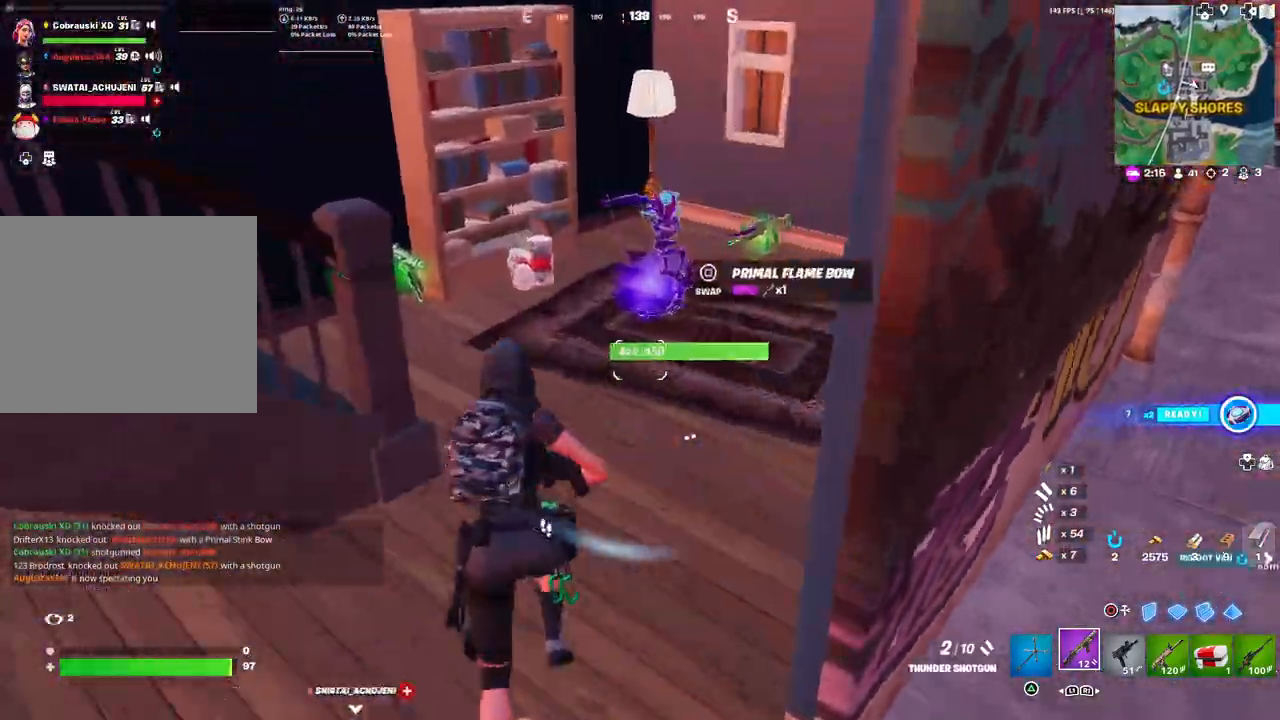
{"buttons": [], "left_stick": "up", "right_stick": "left", "events": [[467, "right_stick", "left"]]}
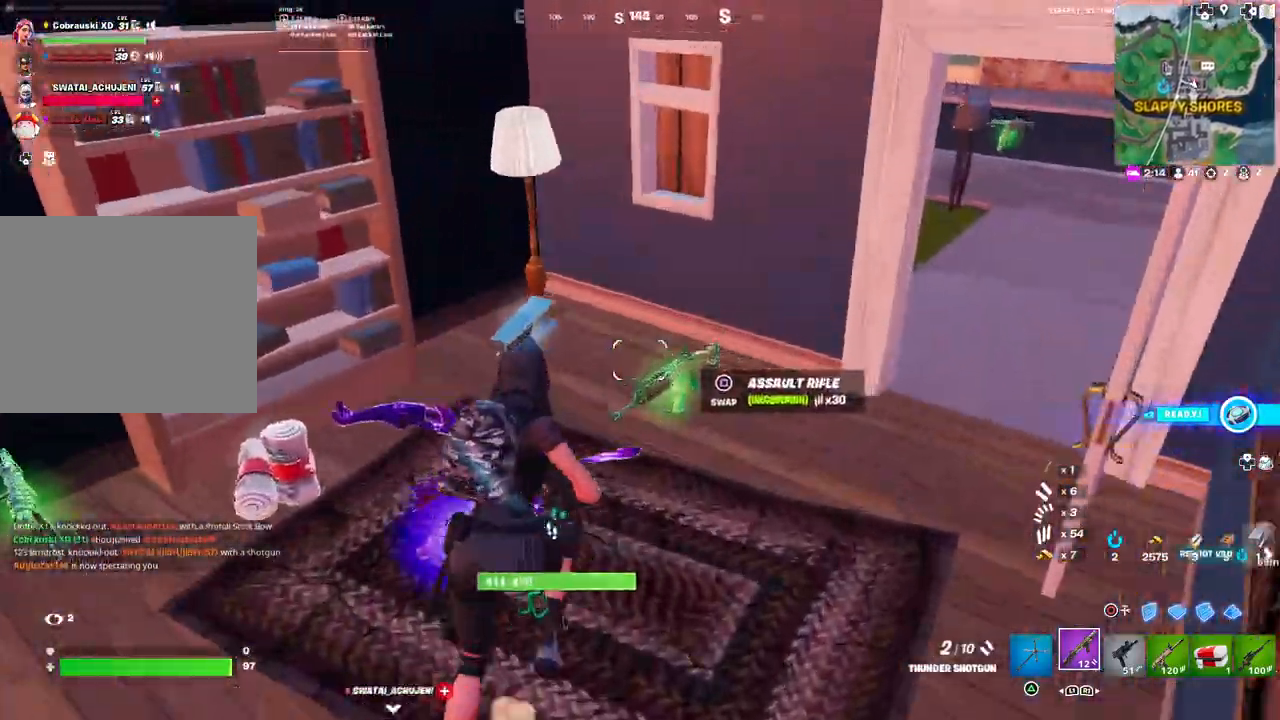
{"buttons": [], "left_stick": "left", "right_stick": "left", "events": [[367, "left_stick", "up-left"], [483, "left_stick", "left"]]}
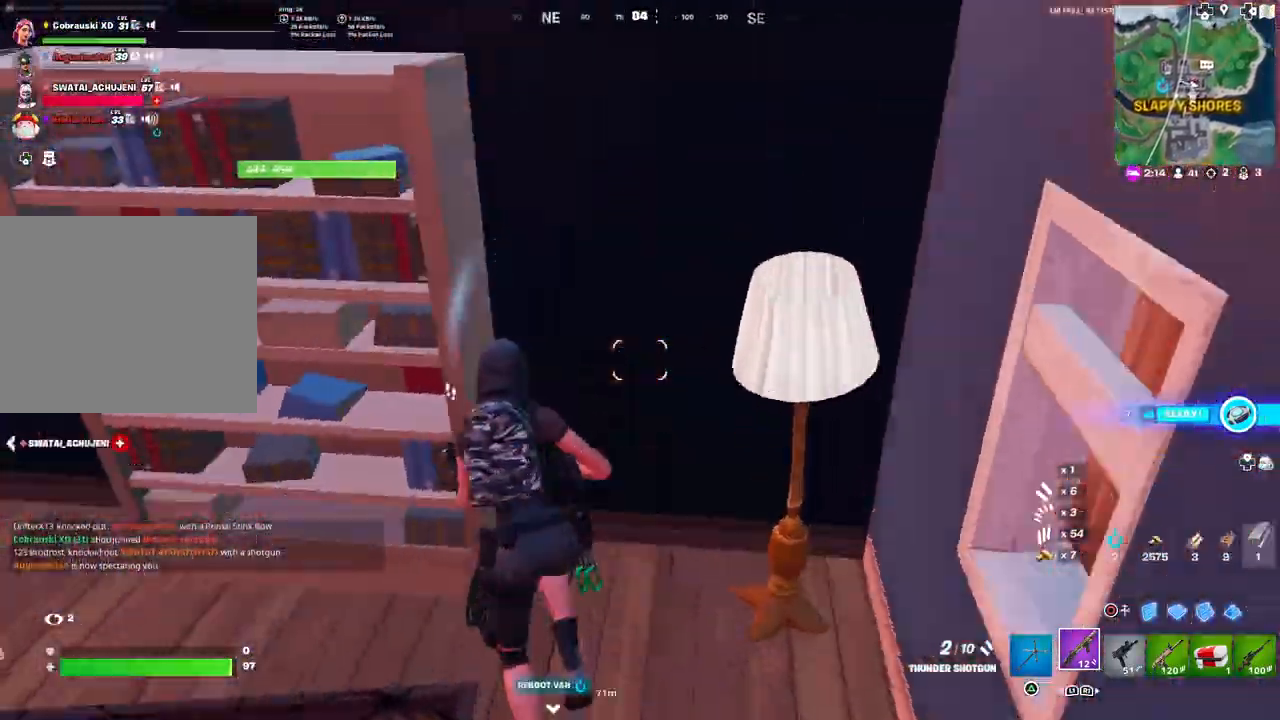
{"buttons": [], "left_stick": "up-left", "right_stick": "left", "events": [[183, "left_stick", "up-left"], [183, "right_stick", "up-left"], [283, "right_stick", "left"]]}
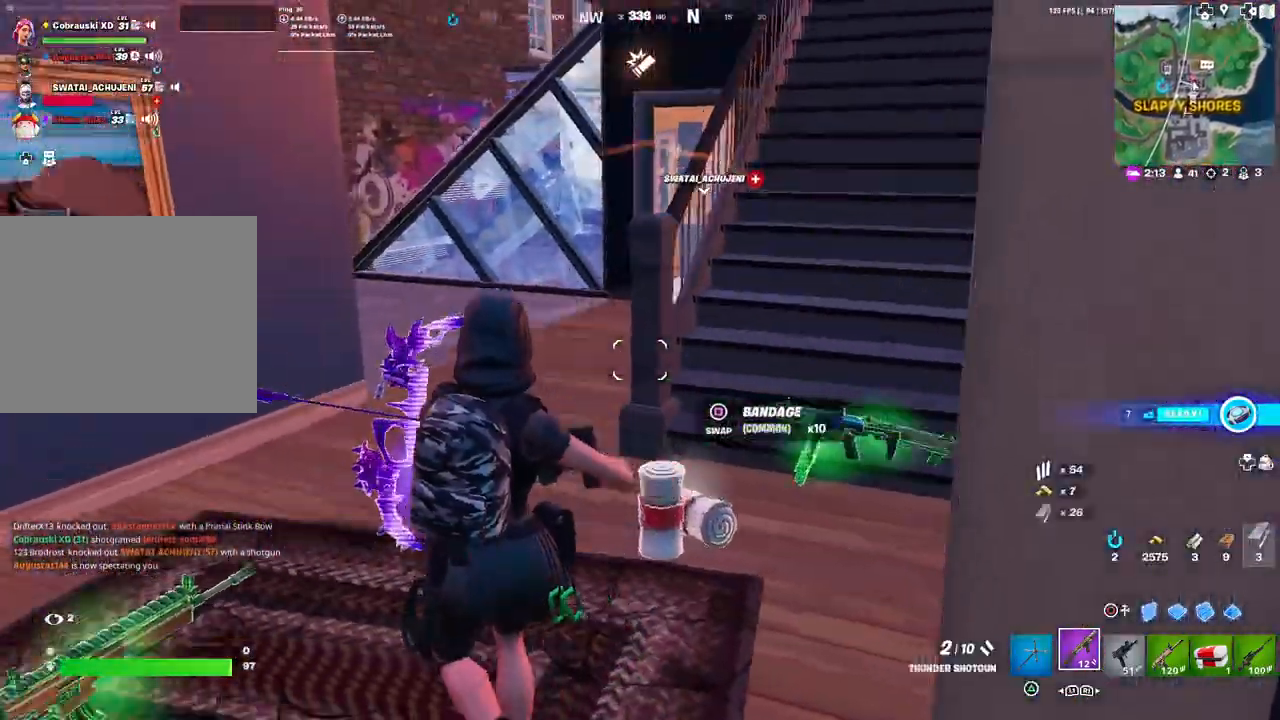
{"buttons": [], "left_stick": "up", "right_stick": "center", "events": [[233, "right_stick", "right"], [267, "left_stick", "up"], [317, "right_stick", "center"]]}
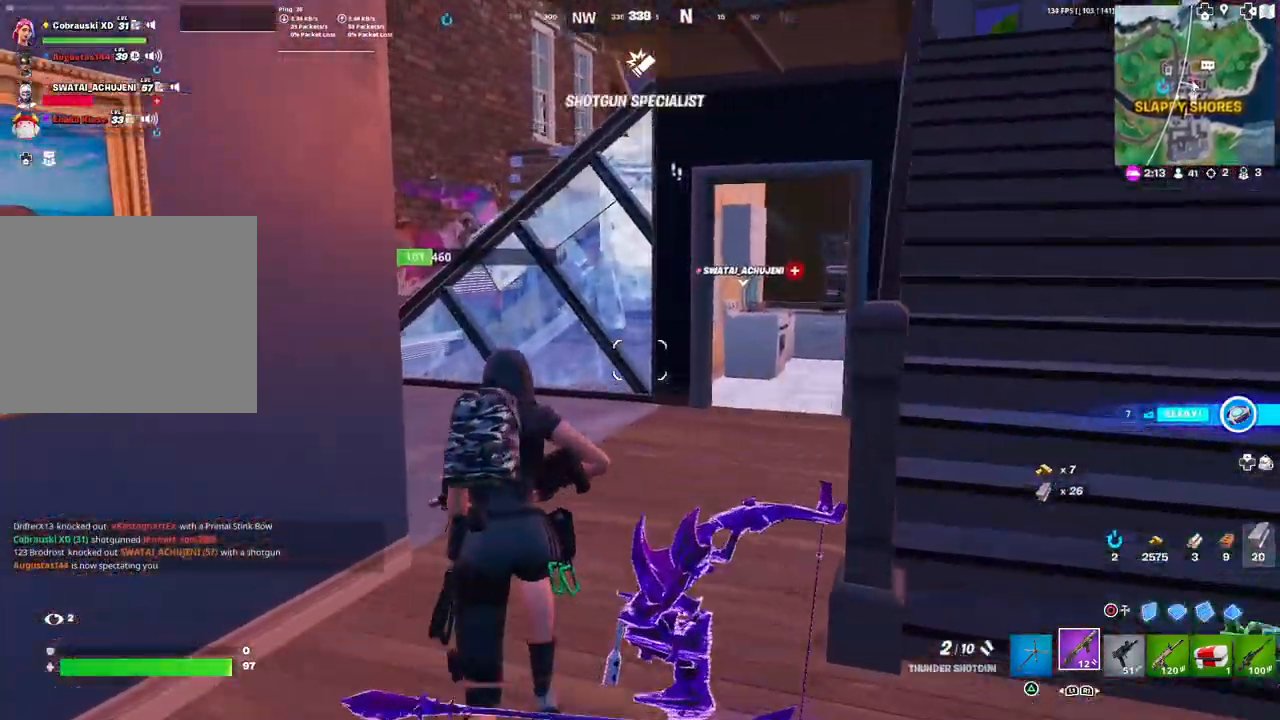
{"buttons": [], "left_stick": "up-left", "right_stick": "center", "events": [[350, "left_stick", "up-left"]]}
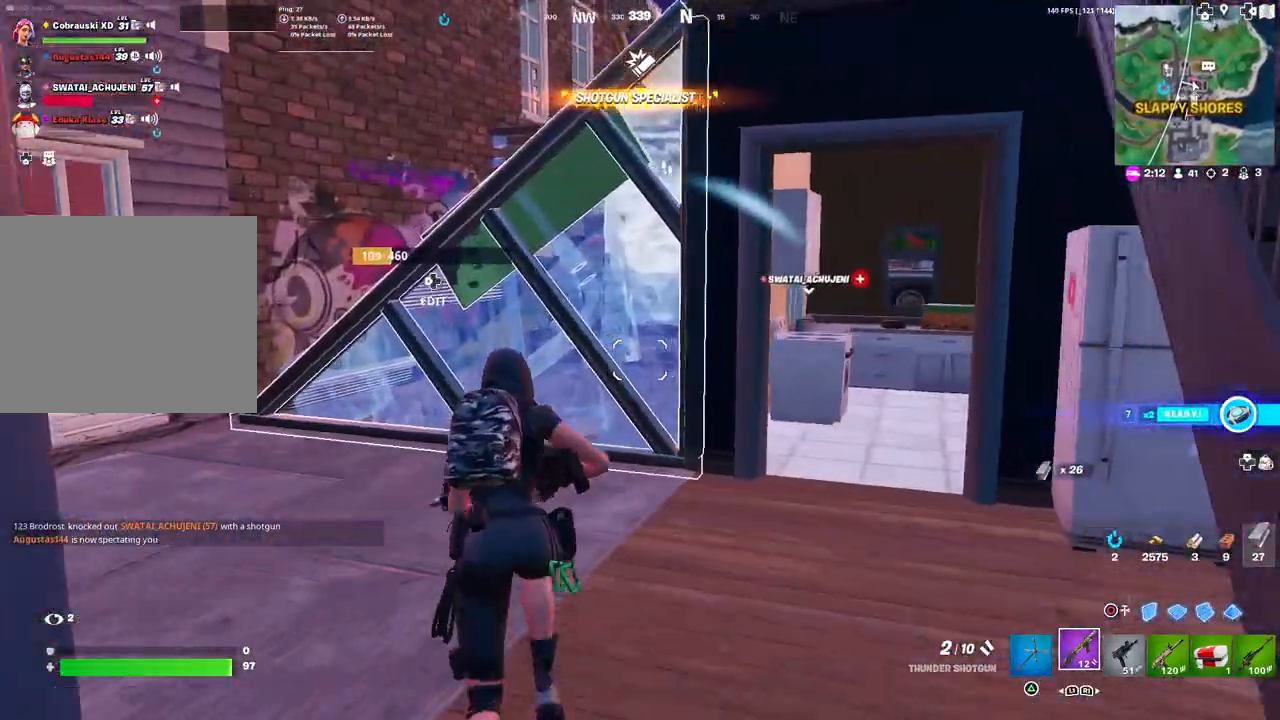
{"buttons": [], "left_stick": "up-left", "right_stick": "down", "events": [[500, "right_stick", "down"]]}
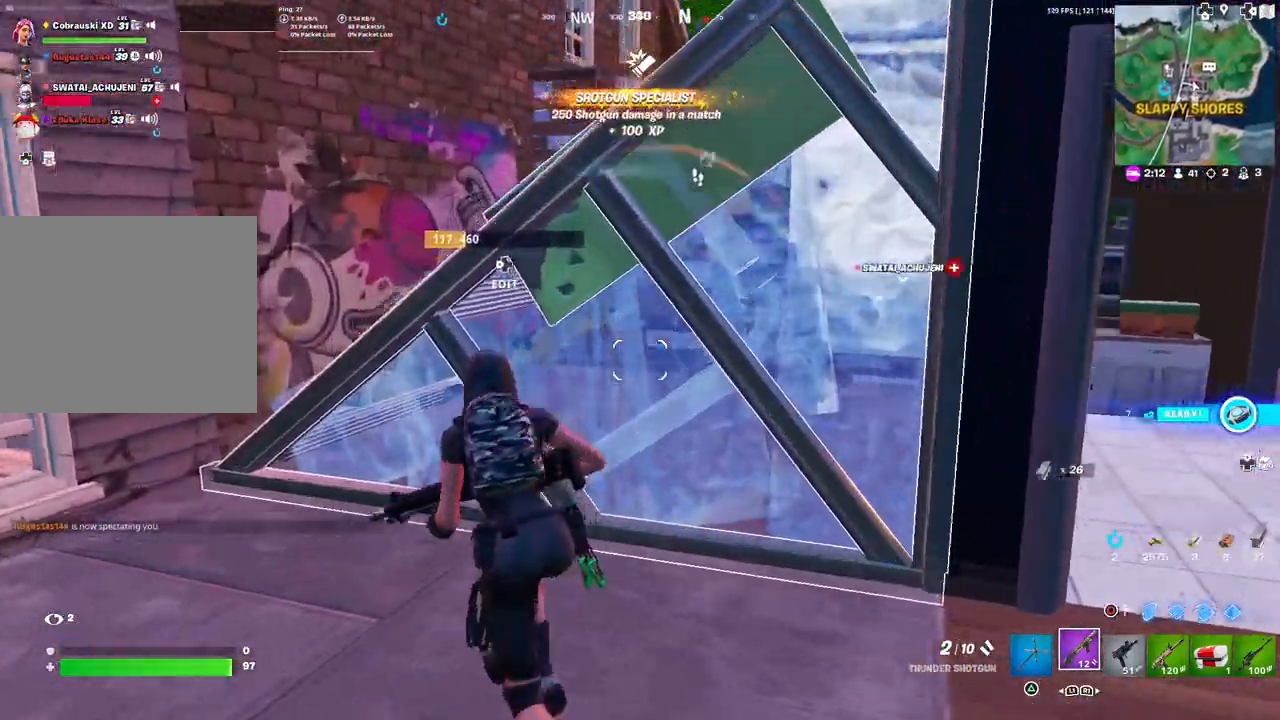
{"buttons": [], "left_stick": "up-right", "right_stick": "center", "events": [[33, "L3", "down"], [150, "L3", "up"], [150, "left_stick", "up"], [317, "right_stick", "center"], [367, "left_stick", "up-right"], [450, "right_stick", "right"], [500, "right_stick", "center"]]}
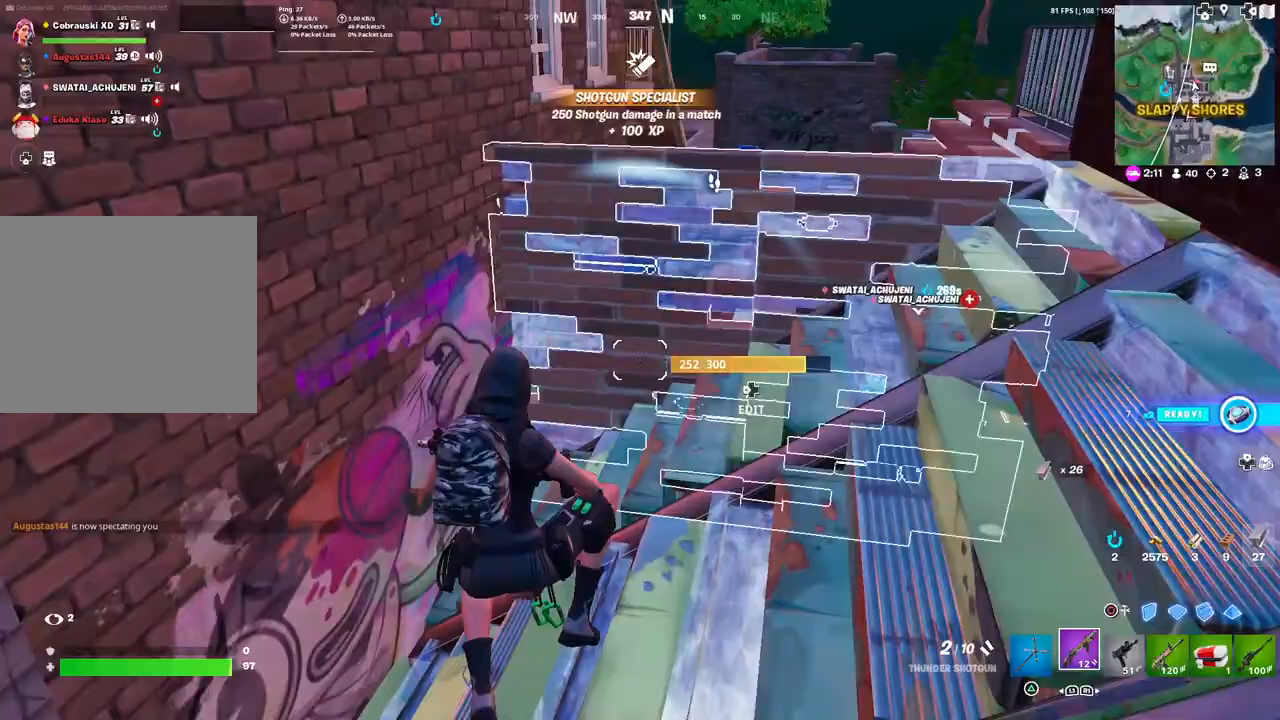
{"buttons": [], "left_stick": "up-right", "right_stick": "center", "events": [[83, "SQUARE", "down"], [133, "SQUARE", "up"], [267, "right_stick", "right"], [317, "right_stick", "center"]]}
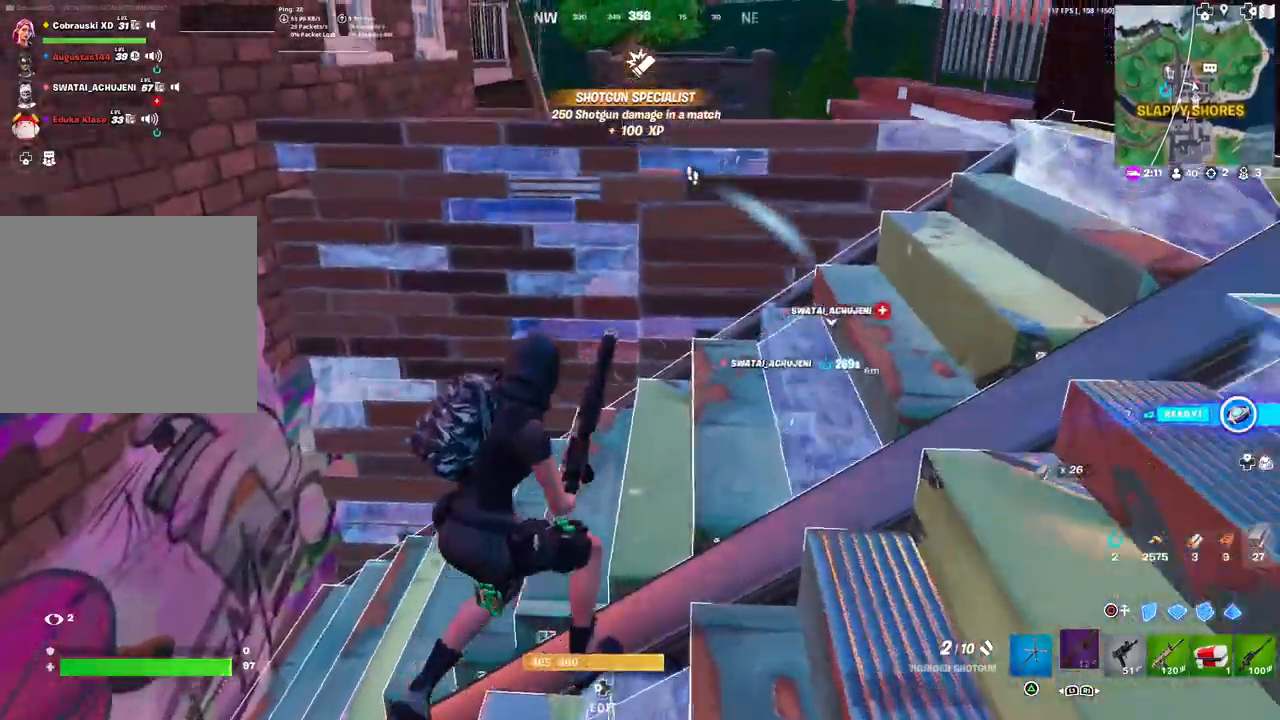
{"buttons": [], "left_stick": "left", "right_stick": "down", "events": [[200, "right_stick", "down-right"], [283, "L3", "down"], [283, "left_stick", "up-left"], [283, "right_stick", "down"], [367, "L3", "up"], [433, "left_stick", "left"]]}